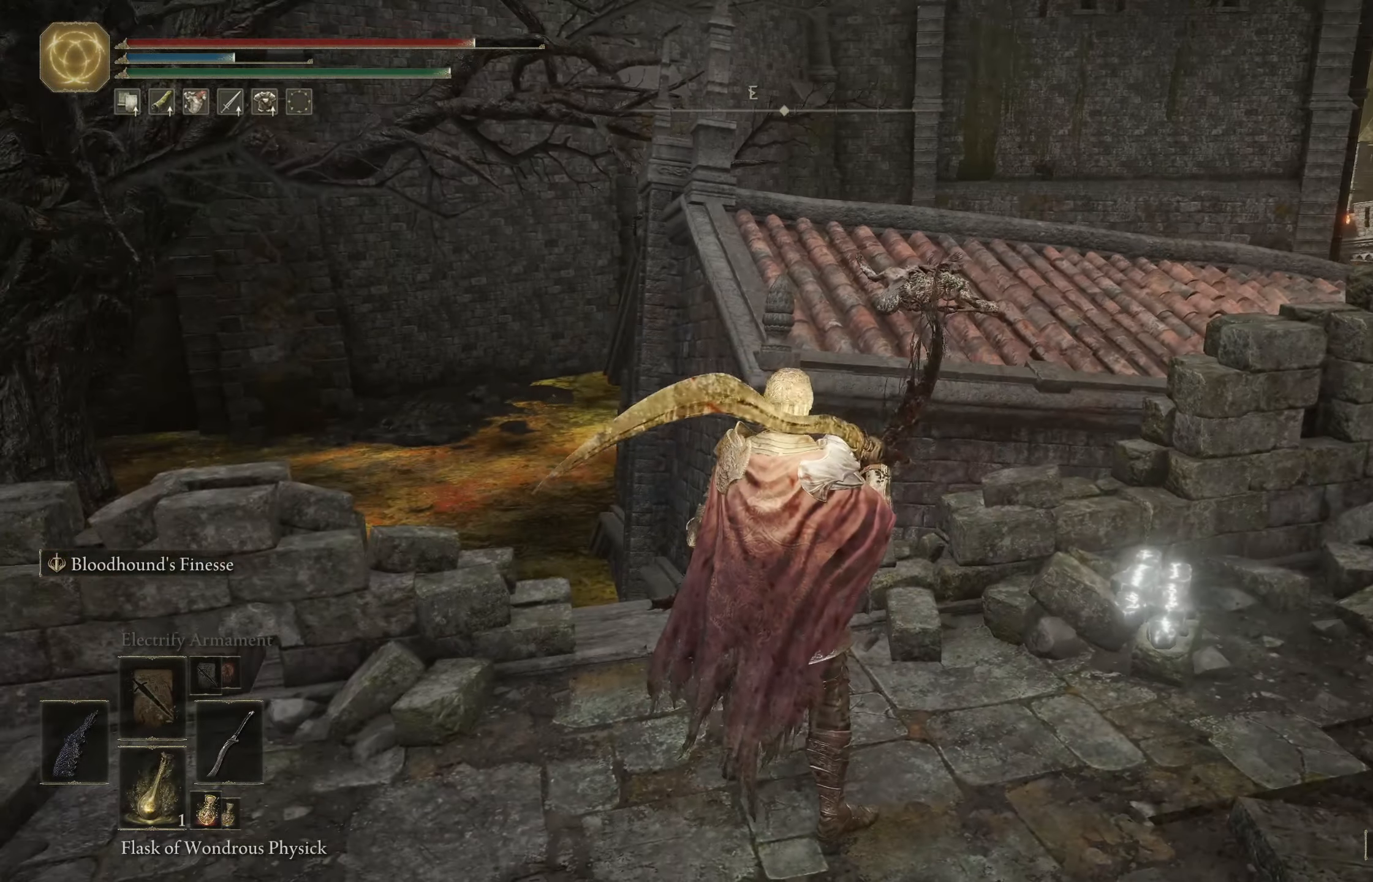
Gameplay with a controller (Xbox layout); each line is a JSON object with the inputs held at the frame after it. "events" lists button and stick changes between this image and that frame as [ms after this image, input, new state], when the widget could be followed in between.
{"buttons": [], "left_stick": "center", "right_stick": "down-left", "events": [[216, "right_stick", "down-left"]]}
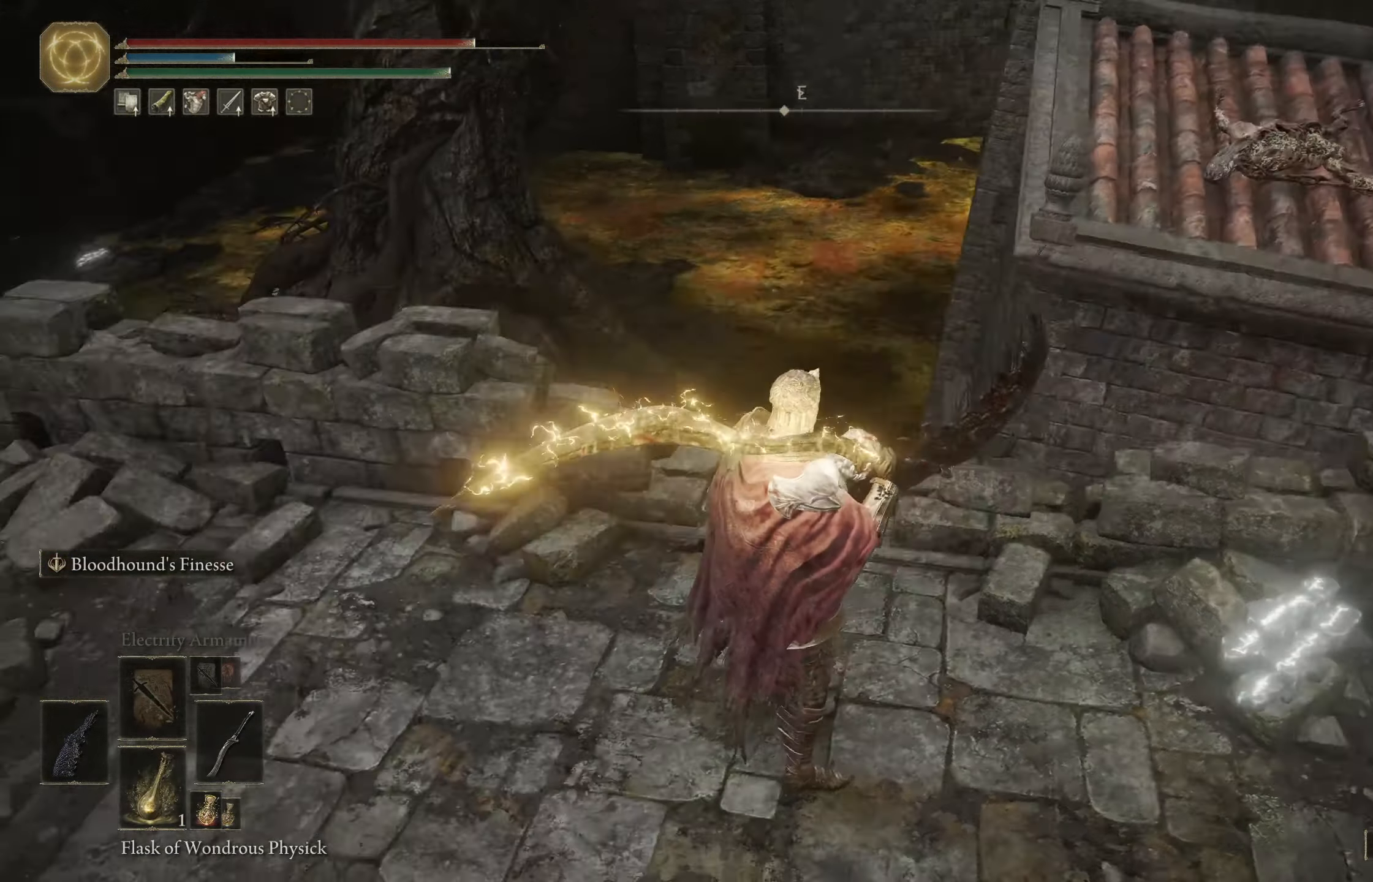
{"buttons": [], "left_stick": "up-right", "right_stick": "left", "events": [[266, "right_stick", "center"], [400, "right_stick", "left"], [433, "left_stick", "up-right"]]}
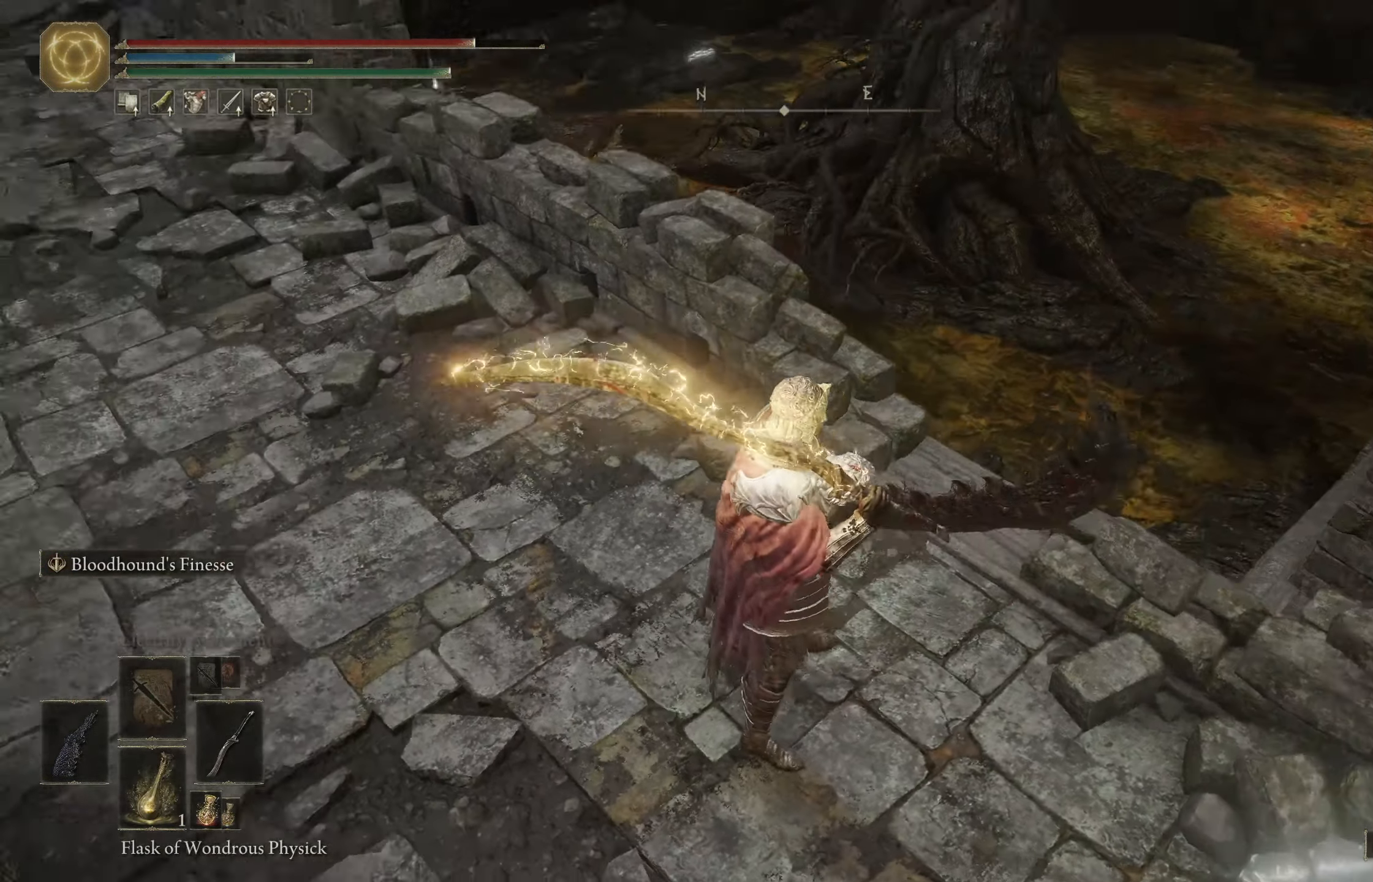
{"buttons": [], "left_stick": "center", "right_stick": "center", "events": [[350, "right_stick", "center"], [450, "left_stick", "center"]]}
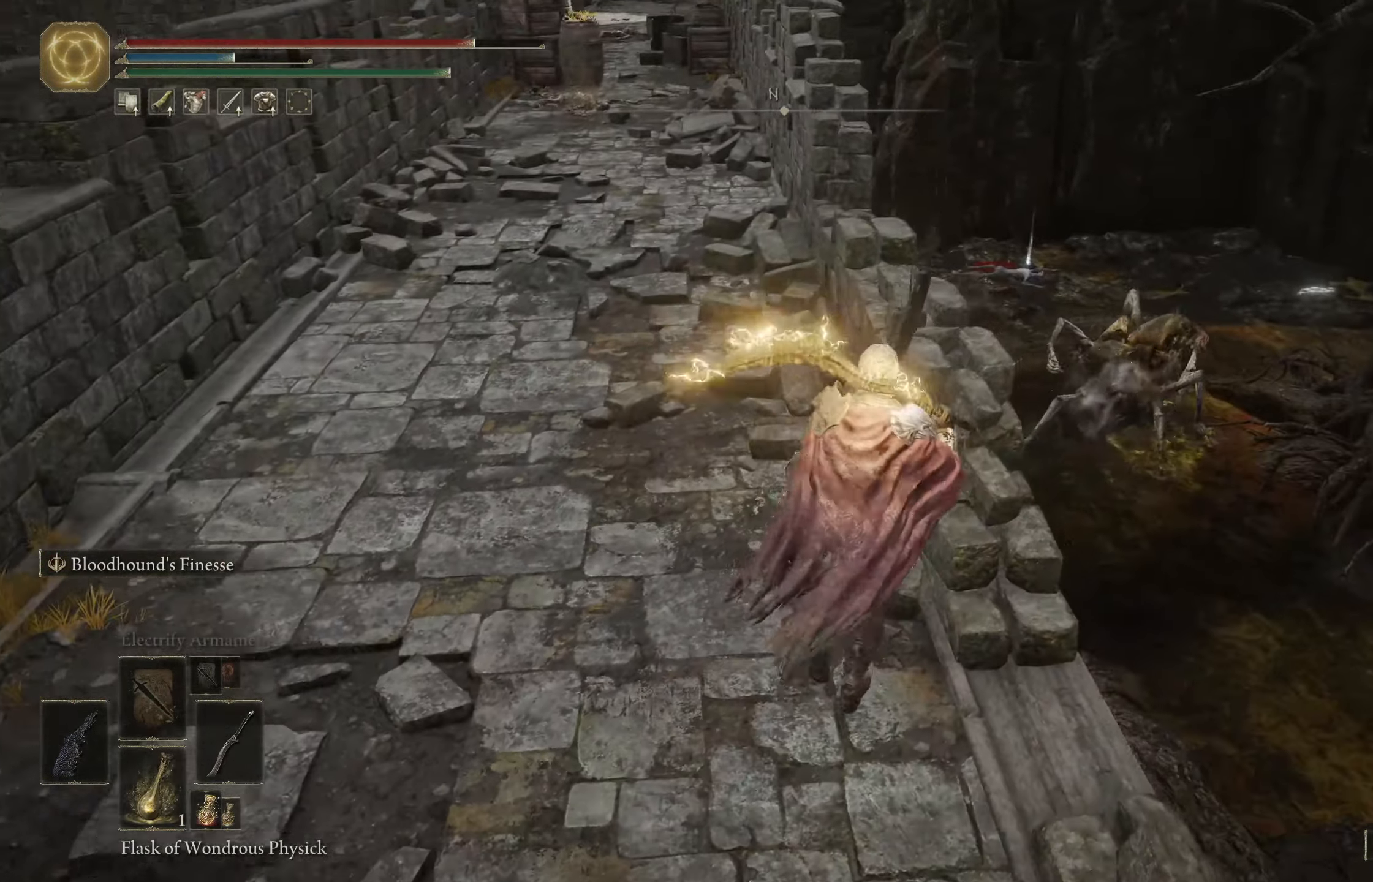
{"buttons": [], "left_stick": "down", "right_stick": "right", "events": [[417, "left_stick", "down"], [417, "right_stick", "right"]]}
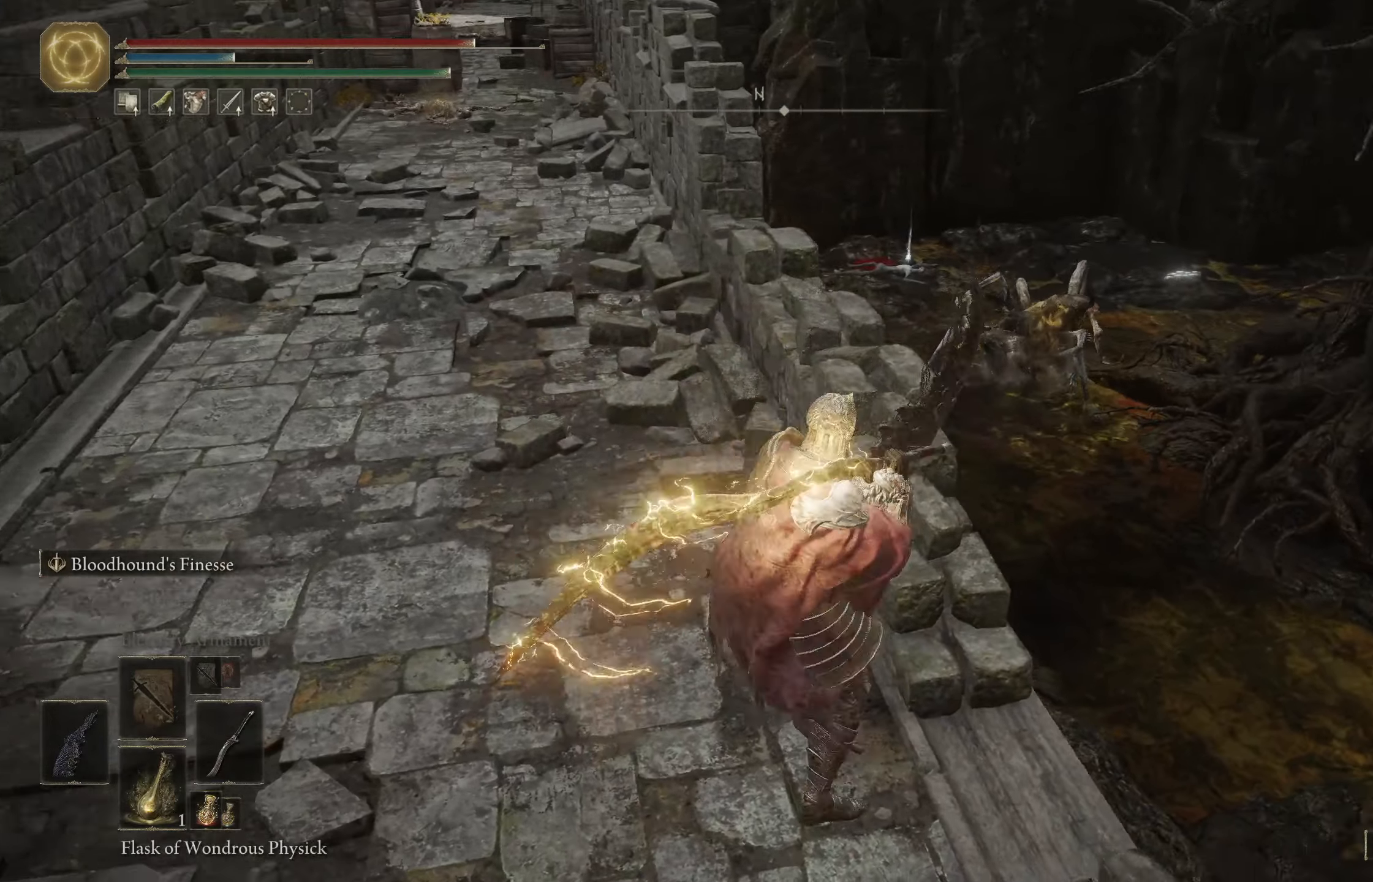
{"buttons": ["B"], "left_stick": "right", "right_stick": "right", "events": [[100, "B", "down"], [200, "left_stick", "down-right"], [433, "left_stick", "right"]]}
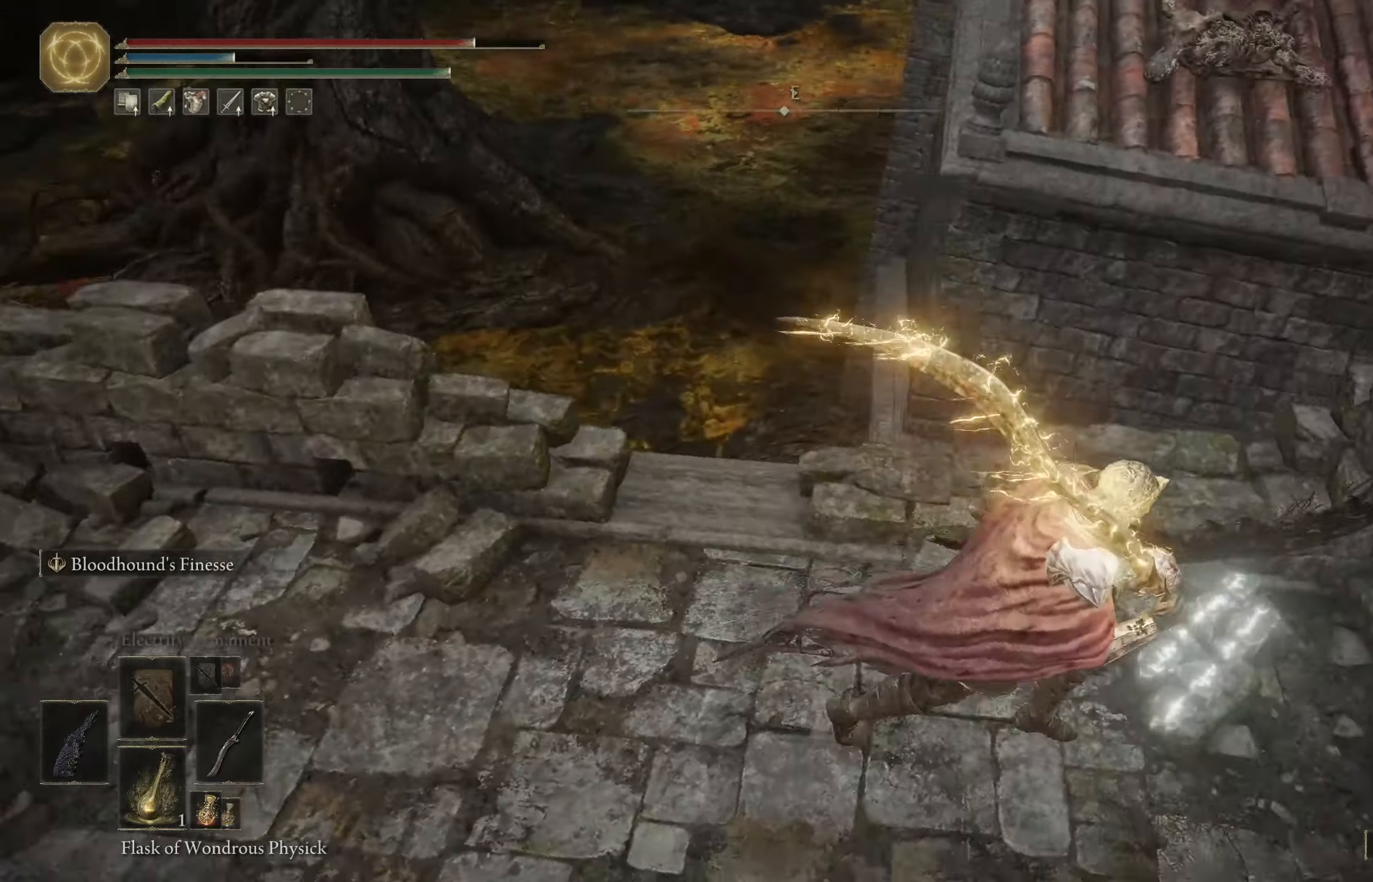
{"buttons": ["B"], "left_stick": "up-right", "right_stick": "center", "events": [[183, "left_stick", "up-right"], [367, "right_stick", "center"]]}
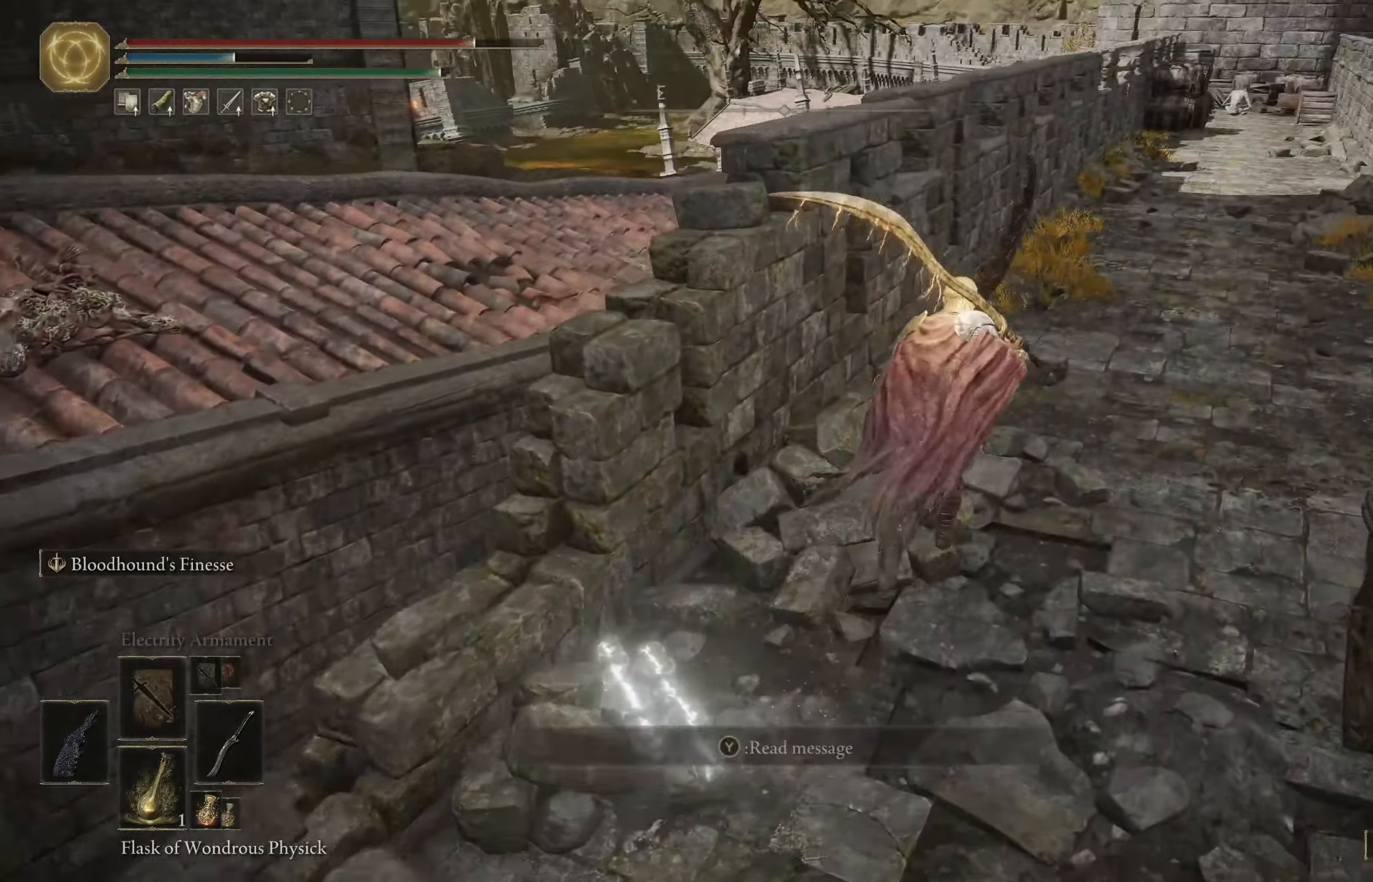
{"buttons": ["B"], "left_stick": "up-right", "right_stick": "center", "events": [[117, "right_stick", "right"], [317, "right_stick", "center"]]}
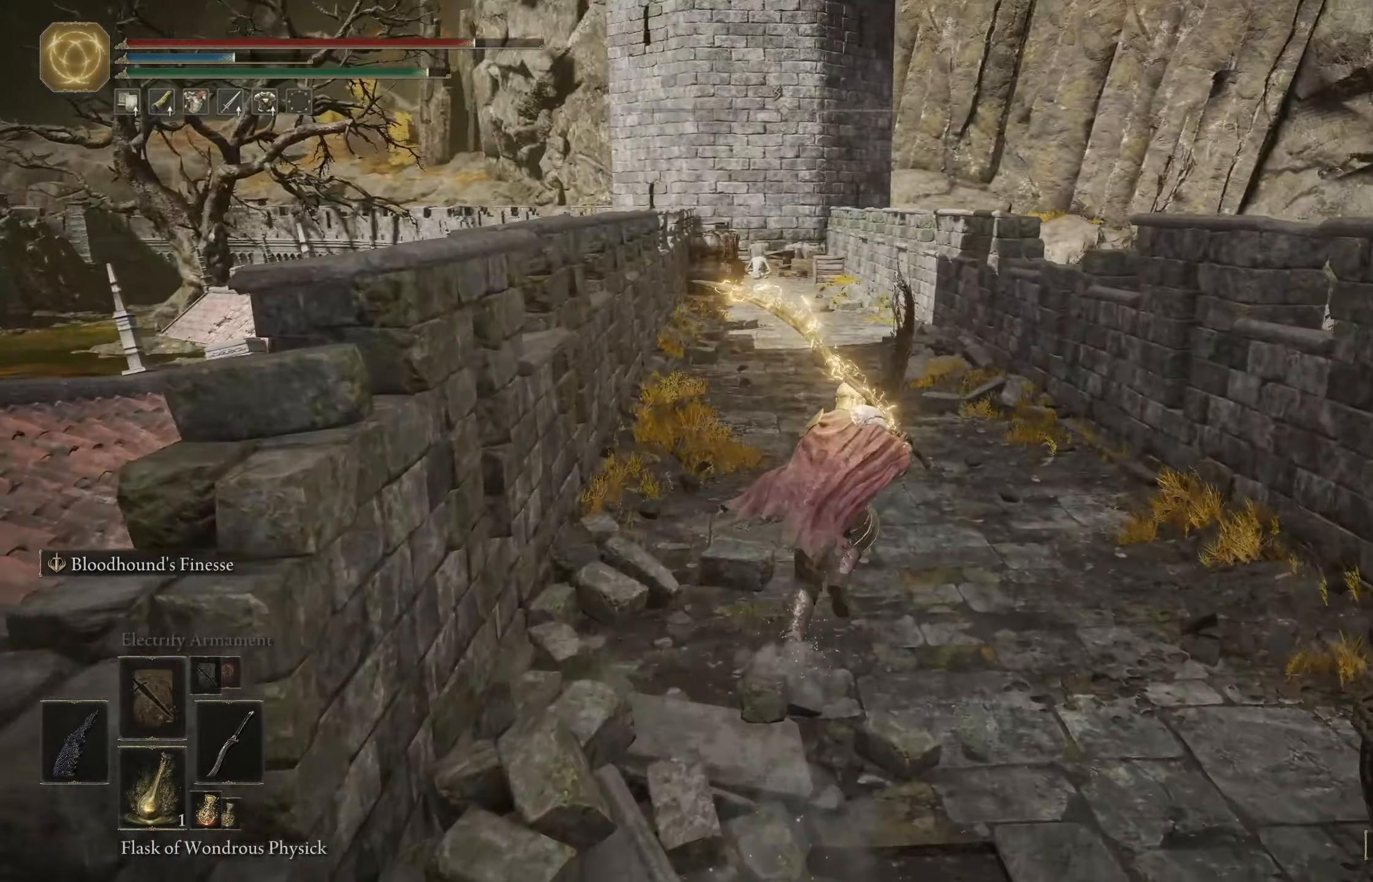
{"buttons": ["B"], "left_stick": "up", "right_stick": "center", "events": [[167, "left_stick", "up"]]}
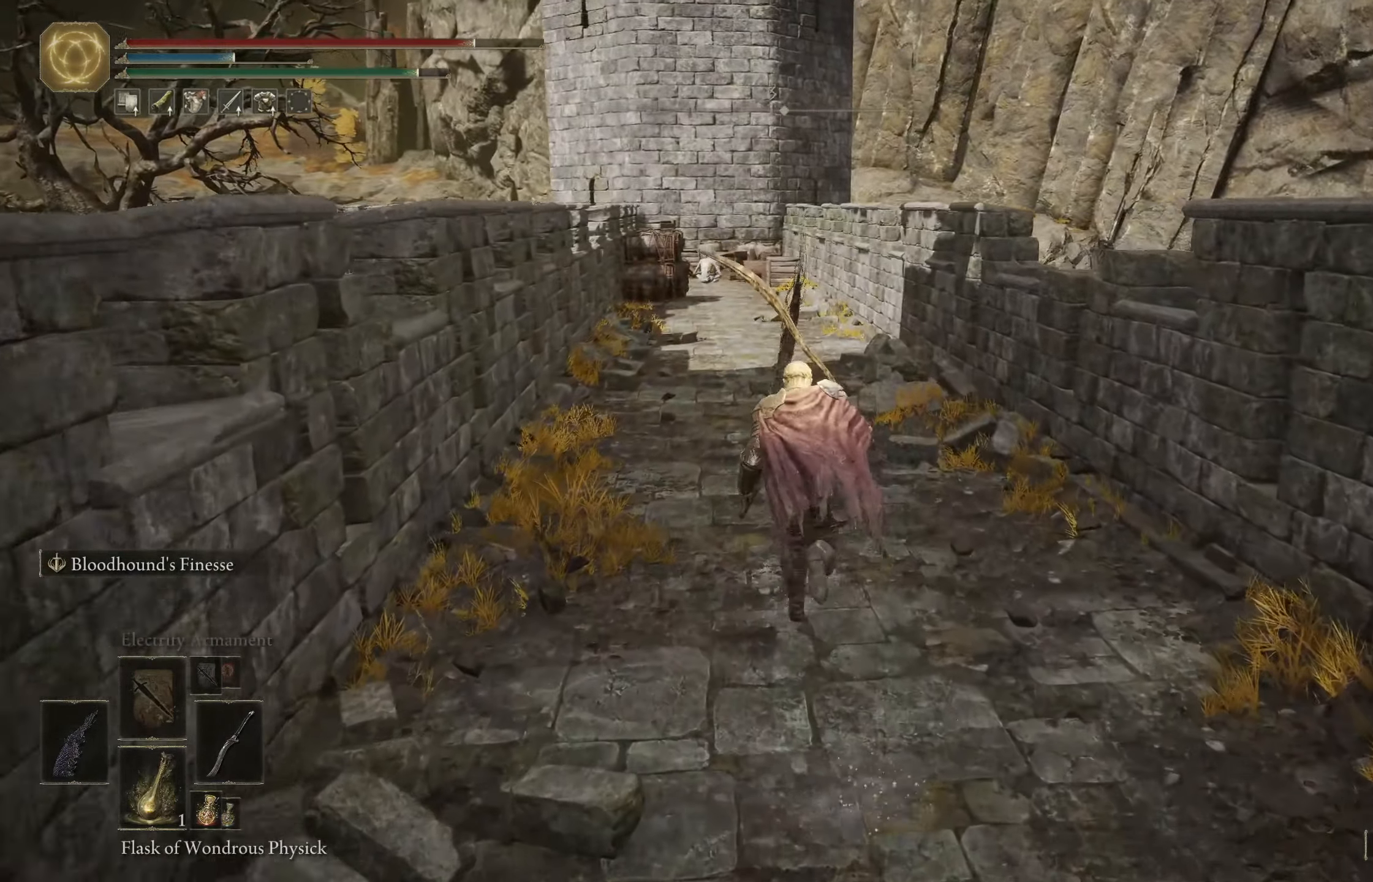
{"buttons": ["B"], "left_stick": "up", "right_stick": "center", "events": []}
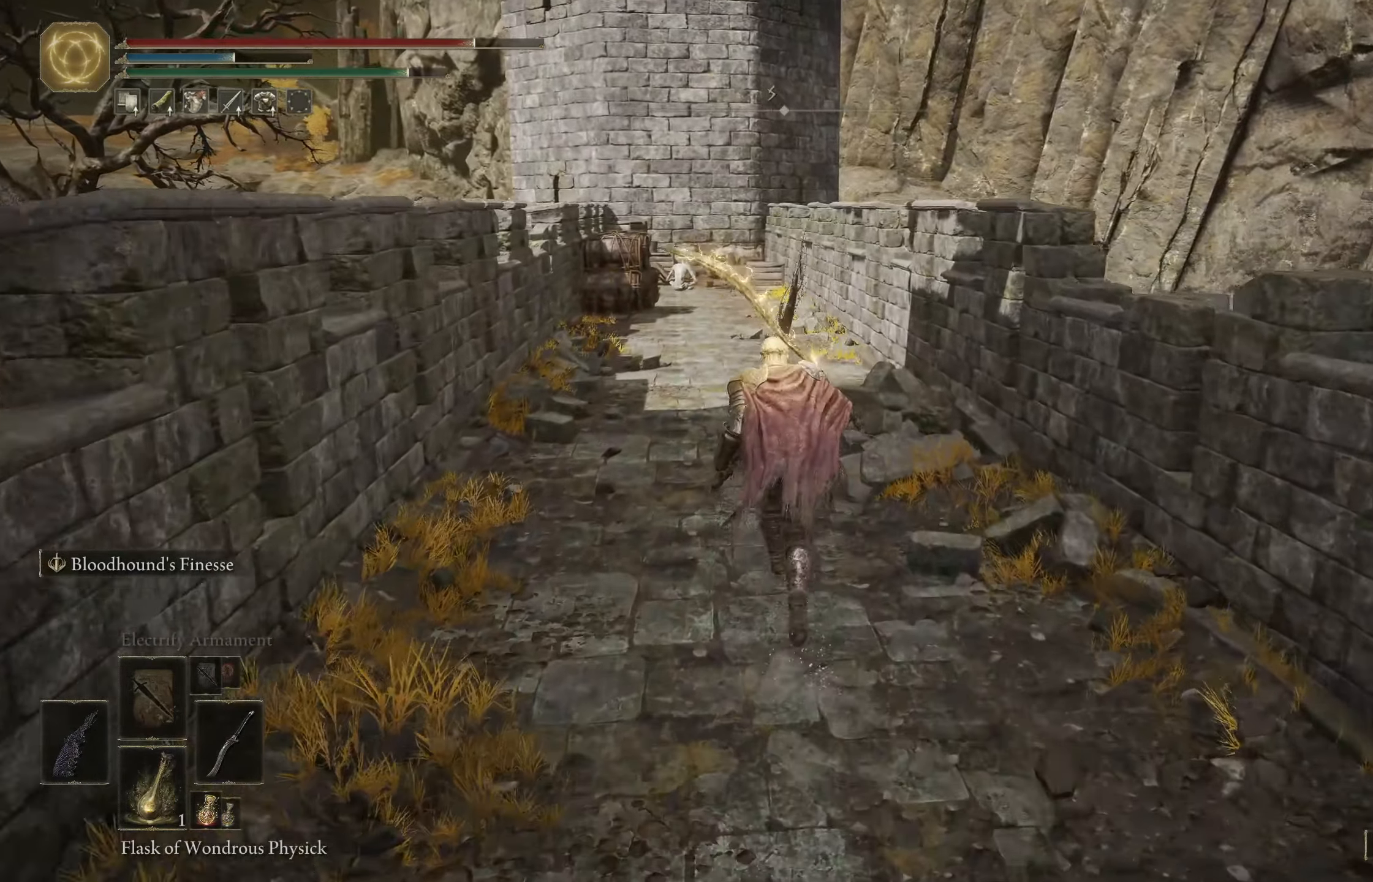
{"buttons": ["B"], "left_stick": "up", "right_stick": "center", "events": [[217, "right_stick", "left"], [350, "right_stick", "center"]]}
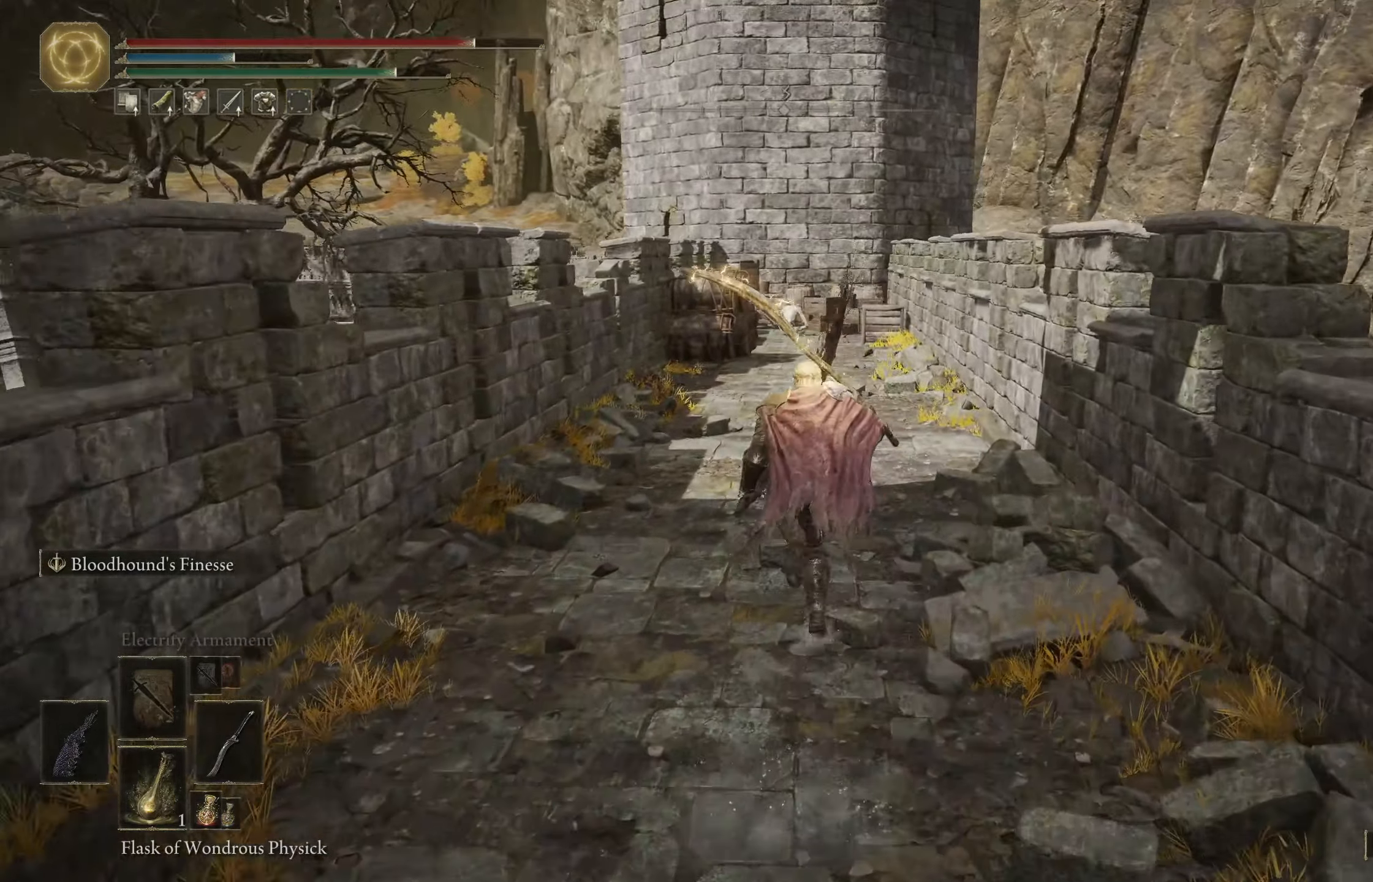
{"buttons": ["B"], "left_stick": "up", "right_stick": "center", "events": []}
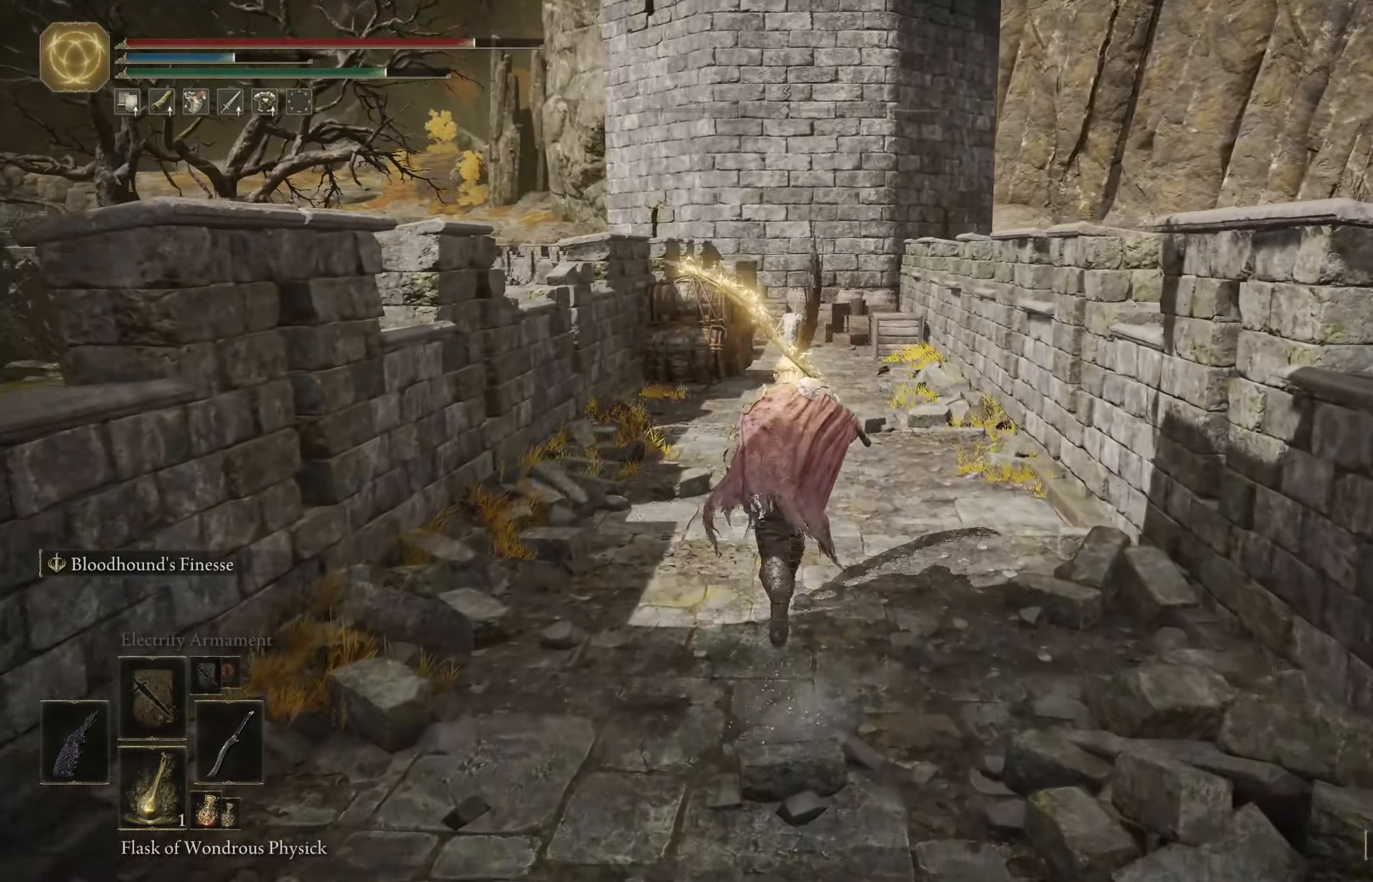
{"buttons": ["B"], "left_stick": "up", "right_stick": "center", "events": []}
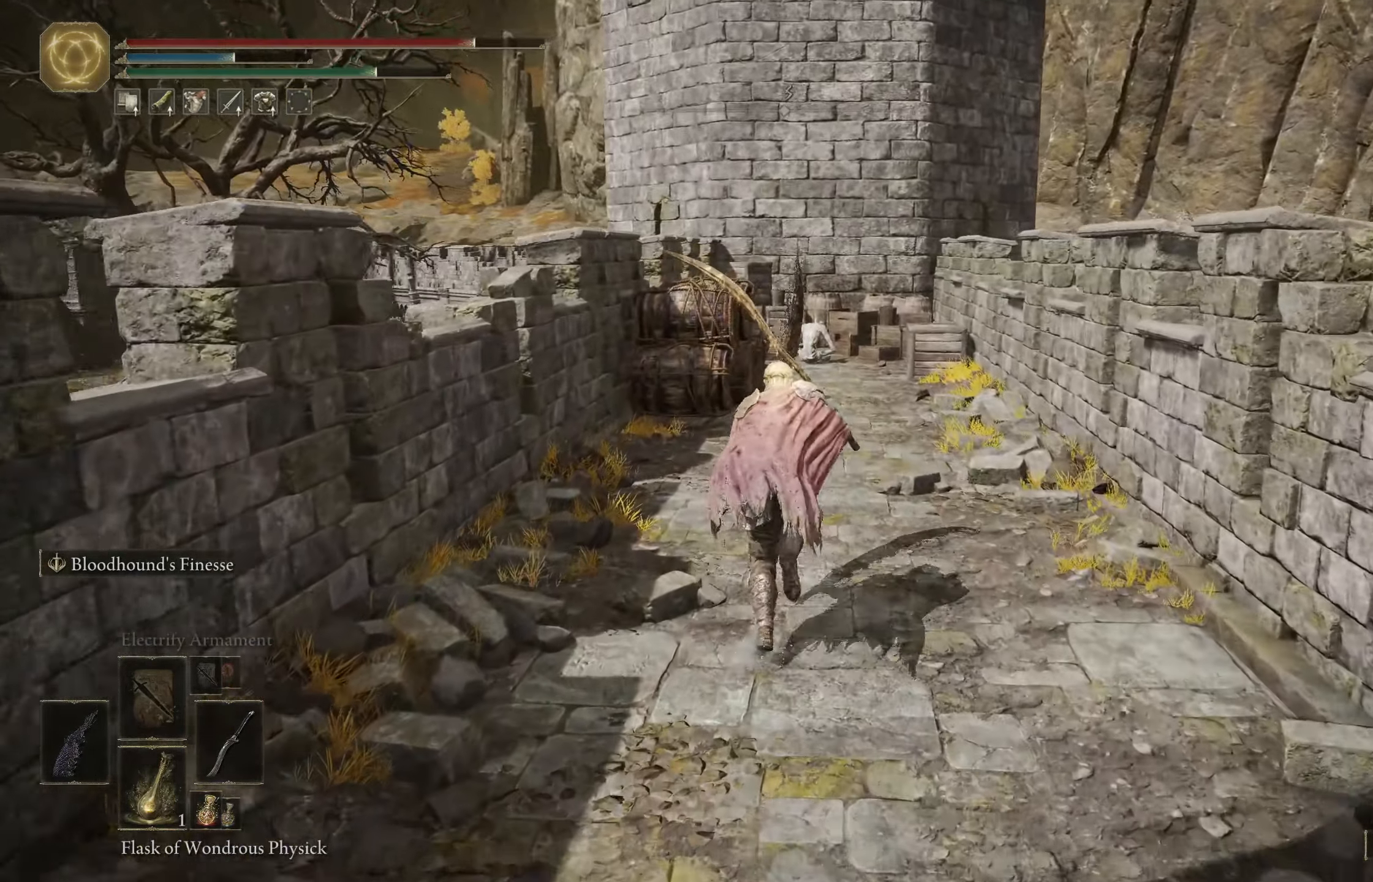
{"buttons": ["B"], "left_stick": "up", "right_stick": "center", "events": [[17, "right_stick", "down"], [233, "right_stick", "center"]]}
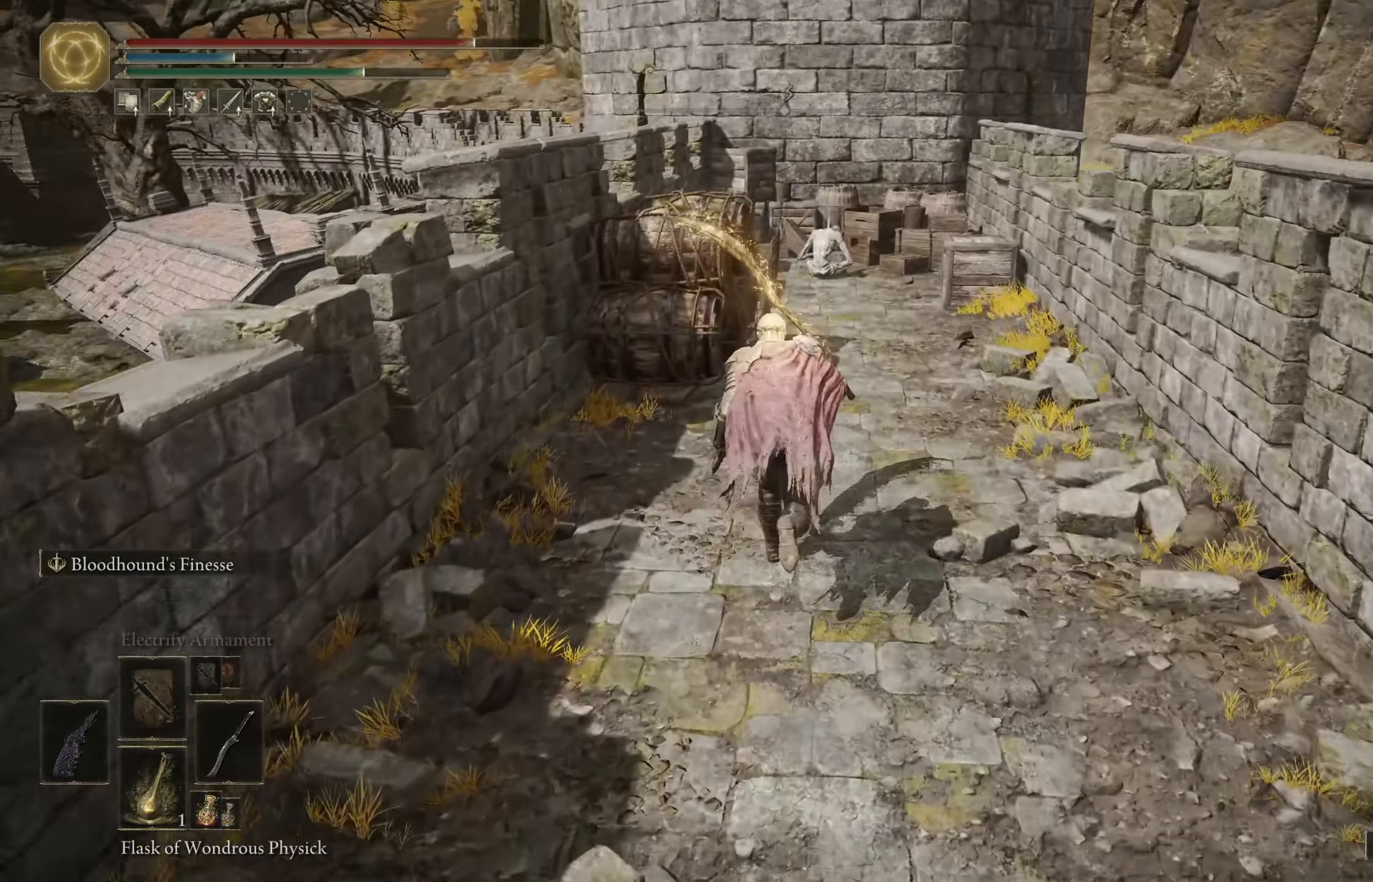
{"buttons": ["B"], "left_stick": "up", "right_stick": "center", "events": []}
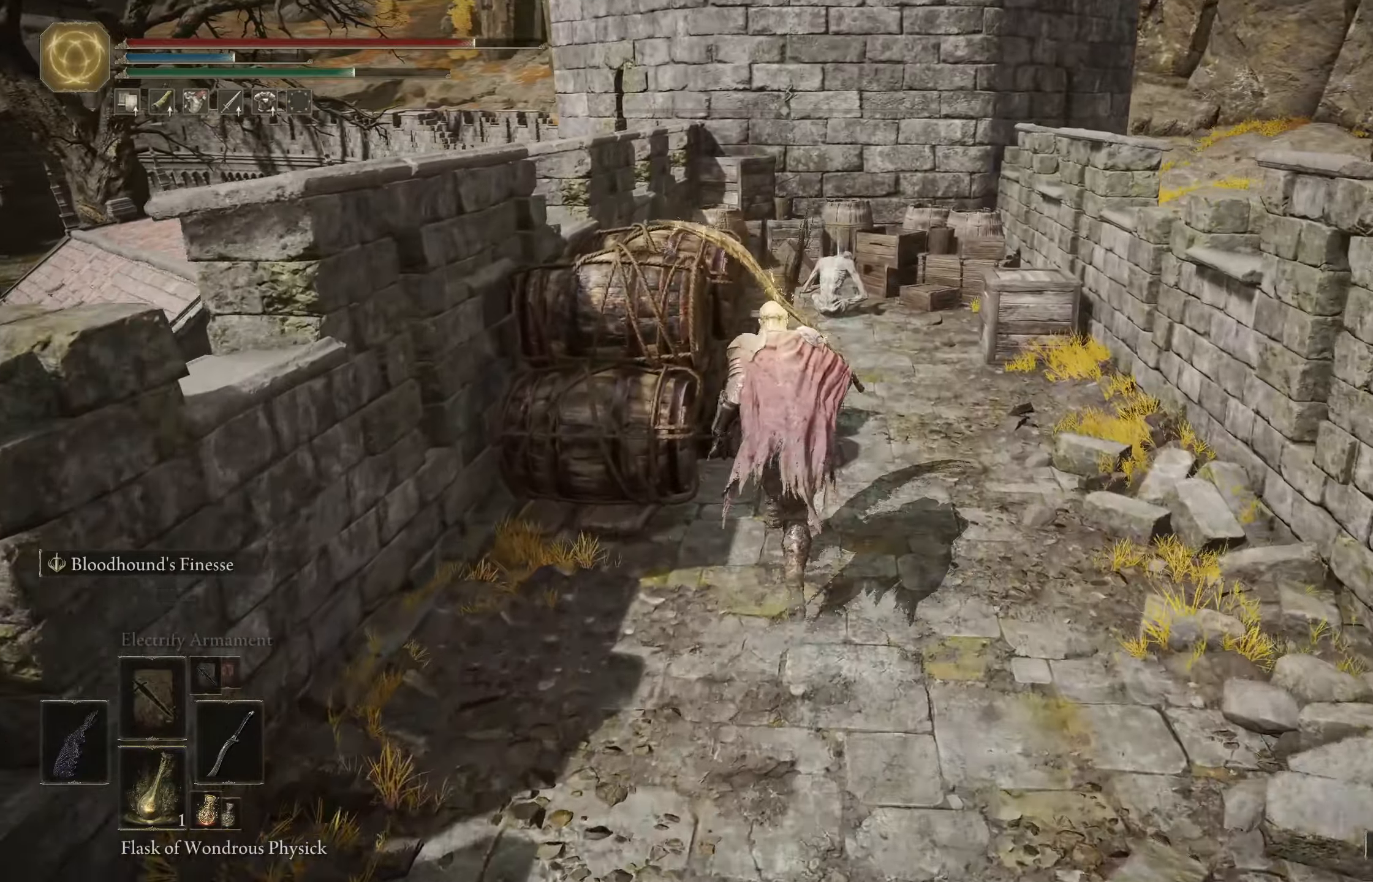
{"buttons": ["B"], "left_stick": "up", "right_stick": "center", "events": [[300, "right_stick", "down"], [434, "right_stick", "center"]]}
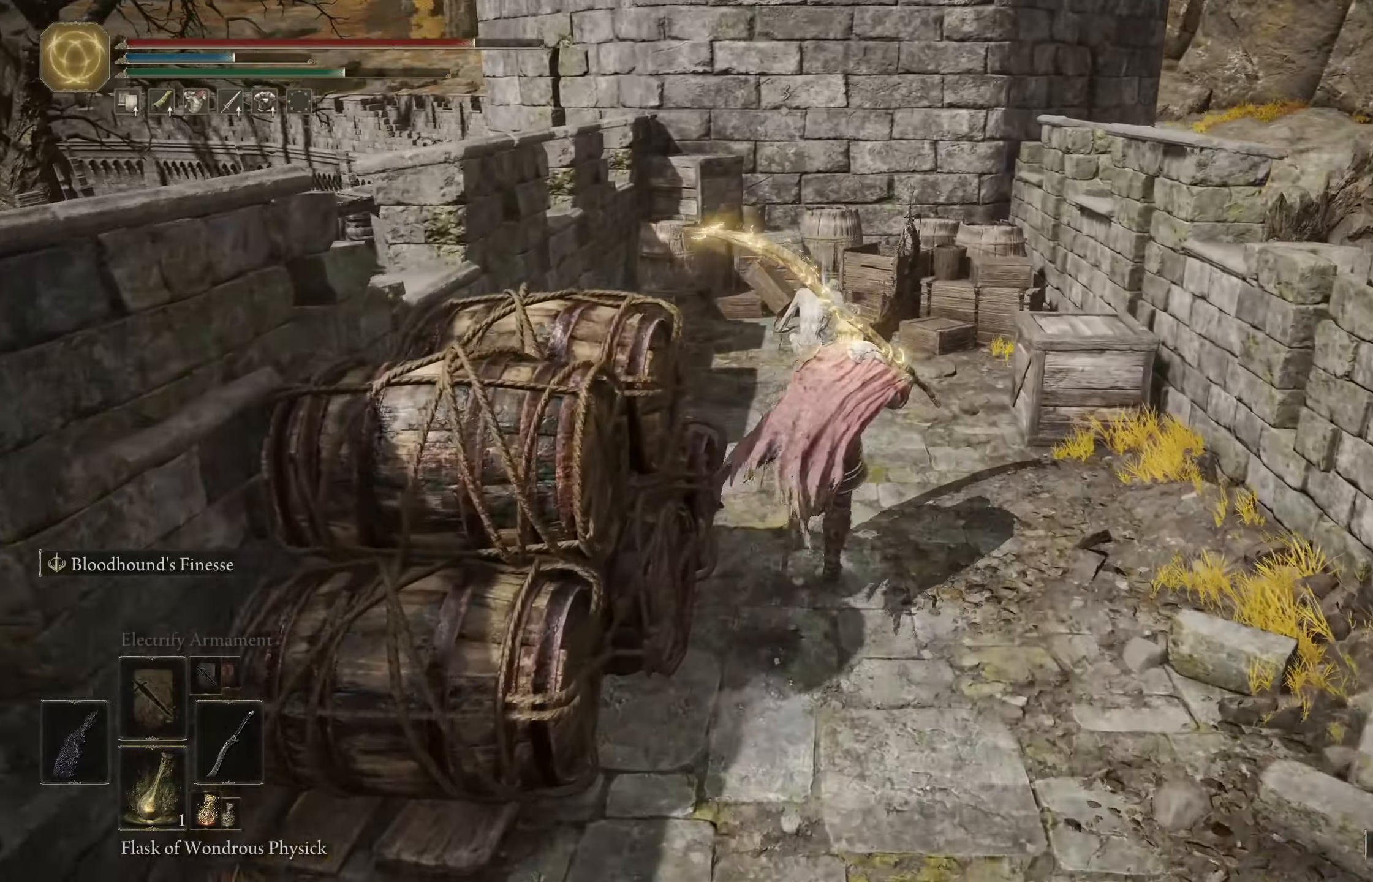
{"buttons": ["B"], "left_stick": "up", "right_stick": "center", "events": [[317, "Y", "down"], [400, "Y", "up"]]}
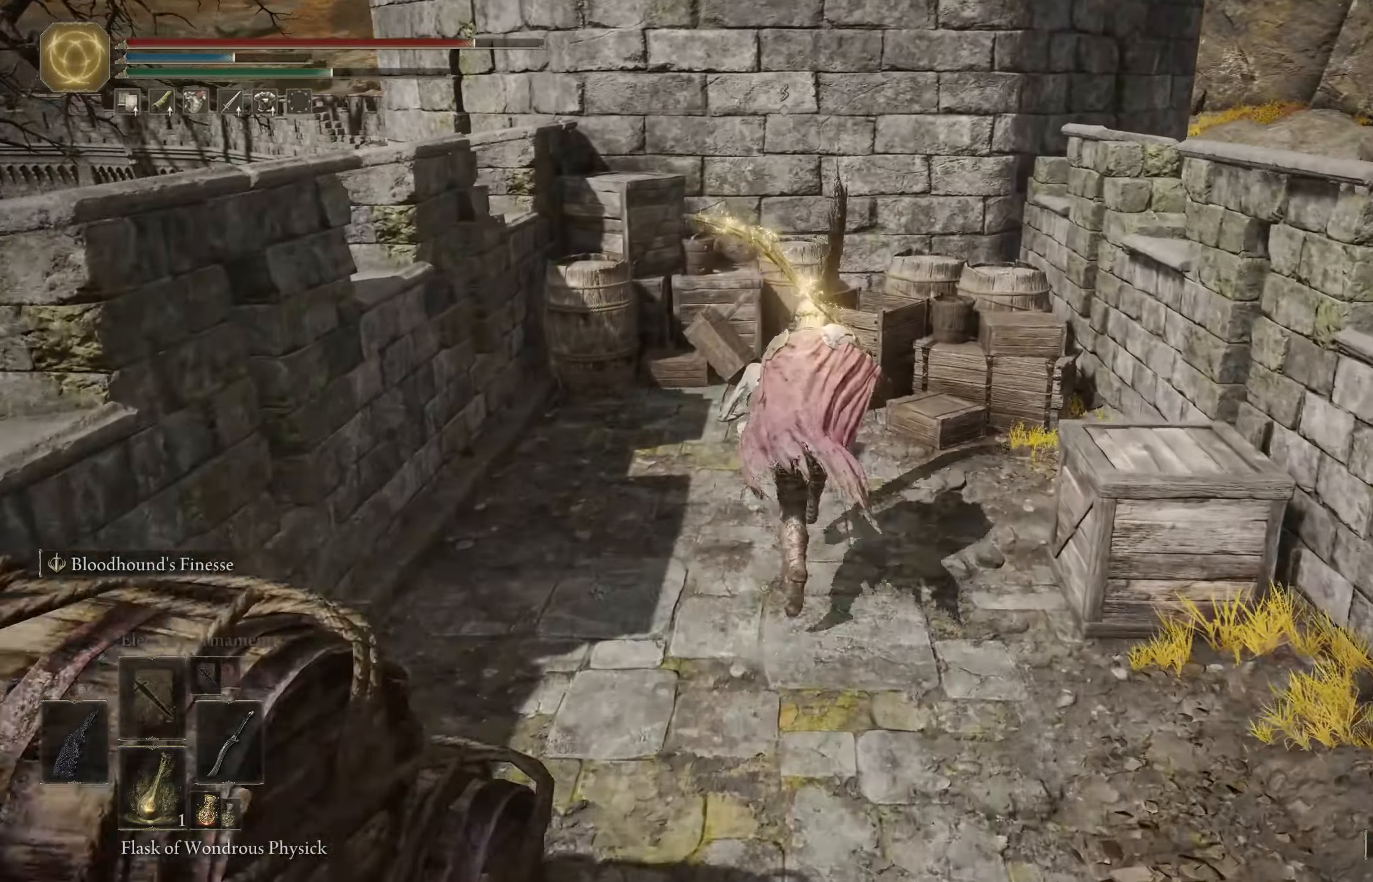
{"buttons": ["B"], "left_stick": "center", "right_stick": "center", "events": [[34, "Y", "down"], [100, "Y", "up"], [217, "Y", "down"], [284, "Y", "up"], [350, "left_stick", "center"], [384, "Y", "down"], [467, "Y", "up"]]}
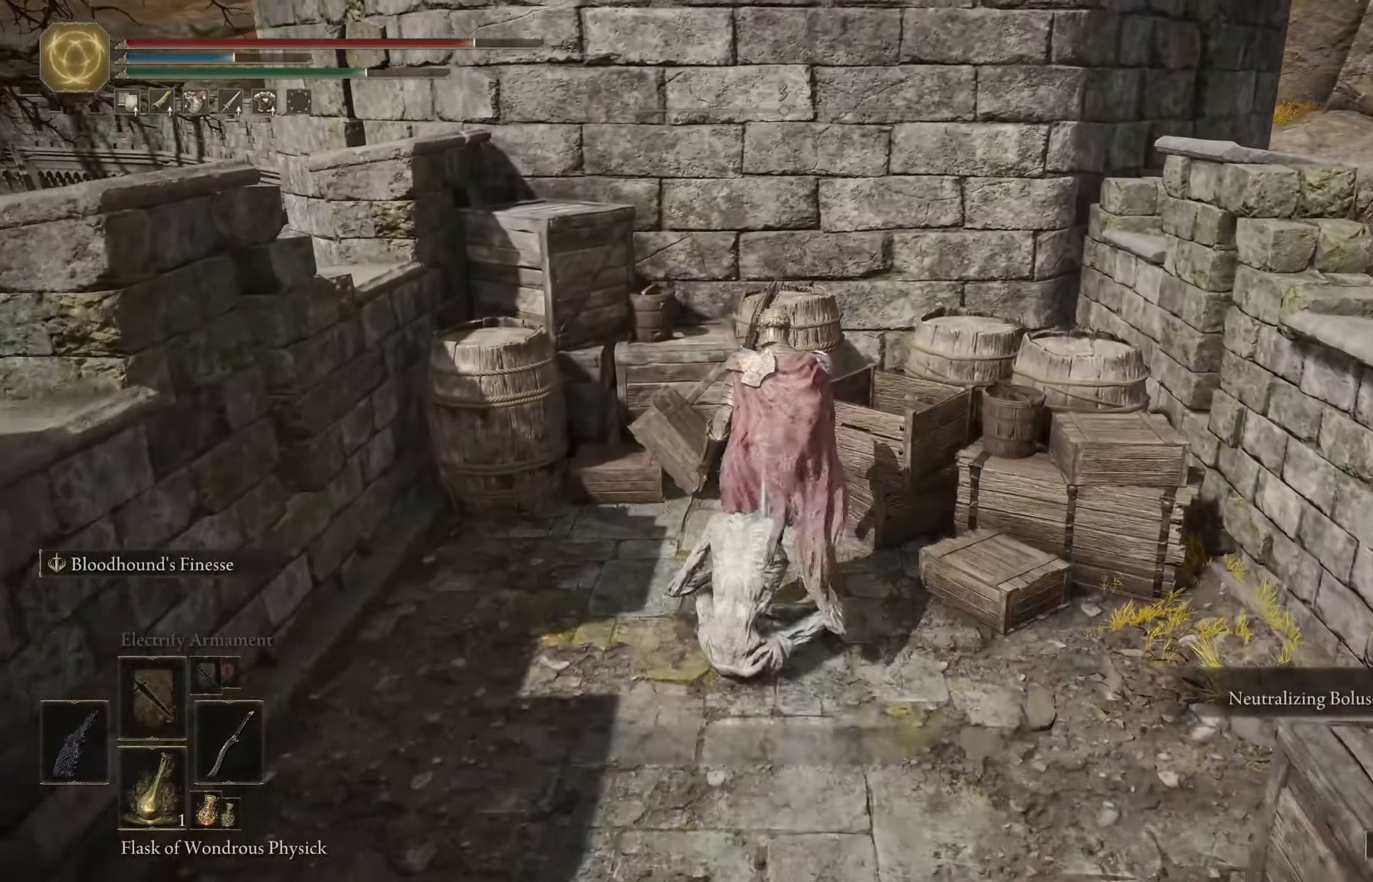
{"buttons": ["B"], "left_stick": "up", "right_stick": "center", "events": [[67, "Y", "down"], [134, "Y", "up"], [184, "left_stick", "up"]]}
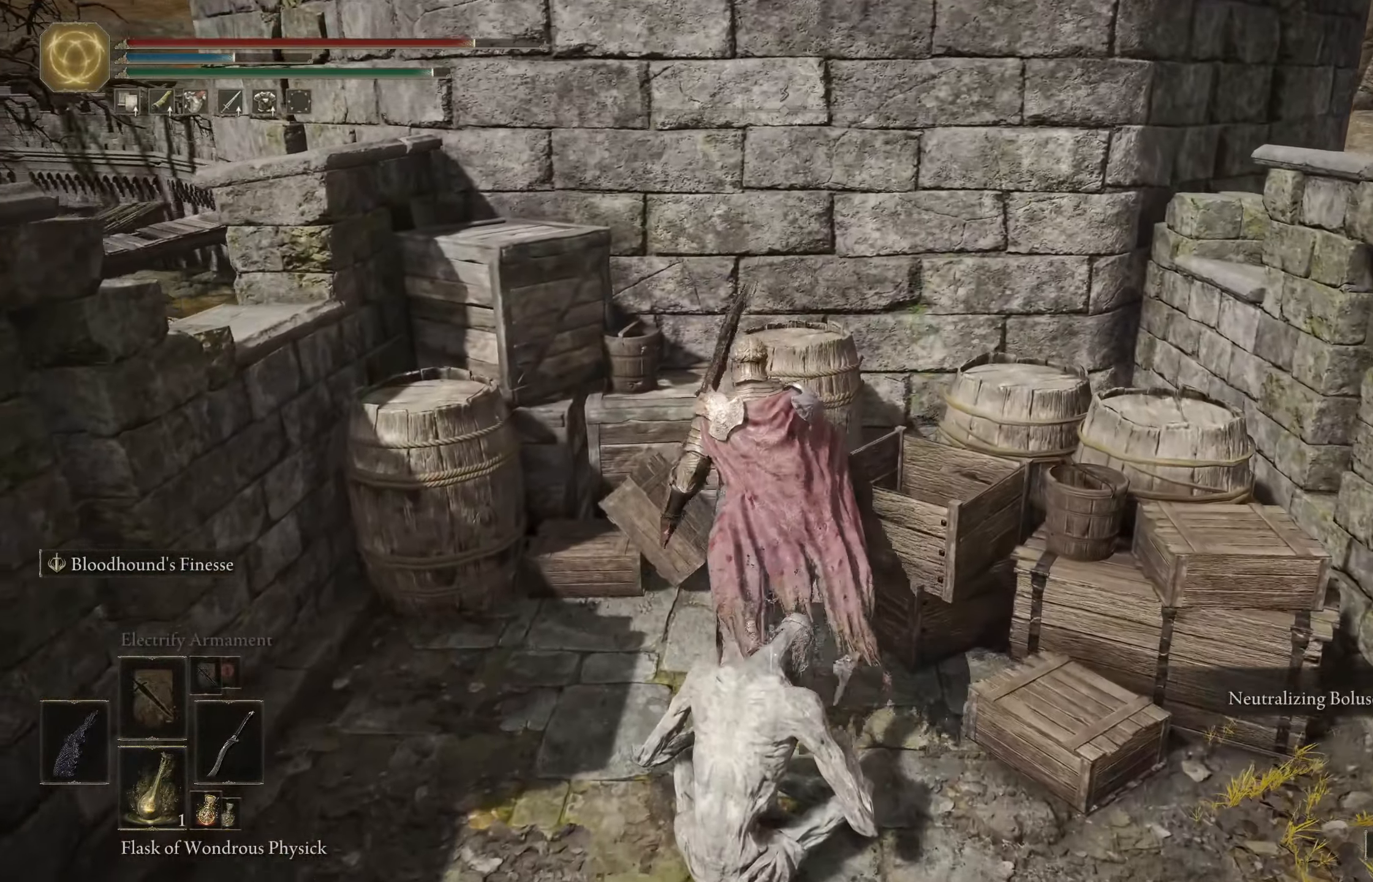
{"buttons": ["B"], "left_stick": "down-left", "right_stick": "left", "events": [[17, "right_stick", "left"], [84, "left_stick", "right"], [217, "left_stick", "down"], [367, "left_stick", "down-left"]]}
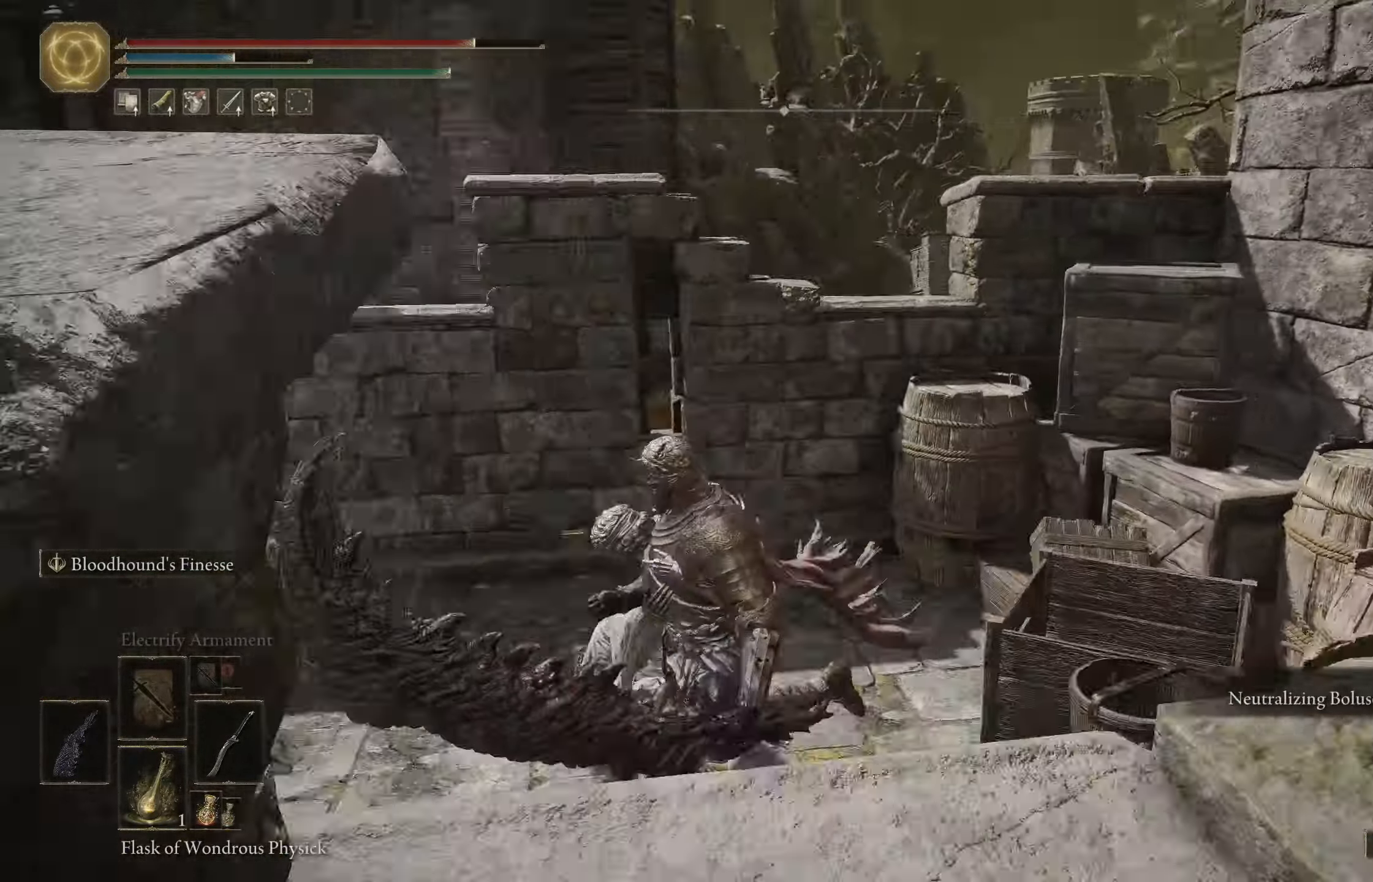
{"buttons": ["B"], "left_stick": "up", "right_stick": "center", "events": [[17, "left_stick", "left"], [117, "left_stick", "up-left"], [334, "left_stick", "up"], [334, "right_stick", "center"]]}
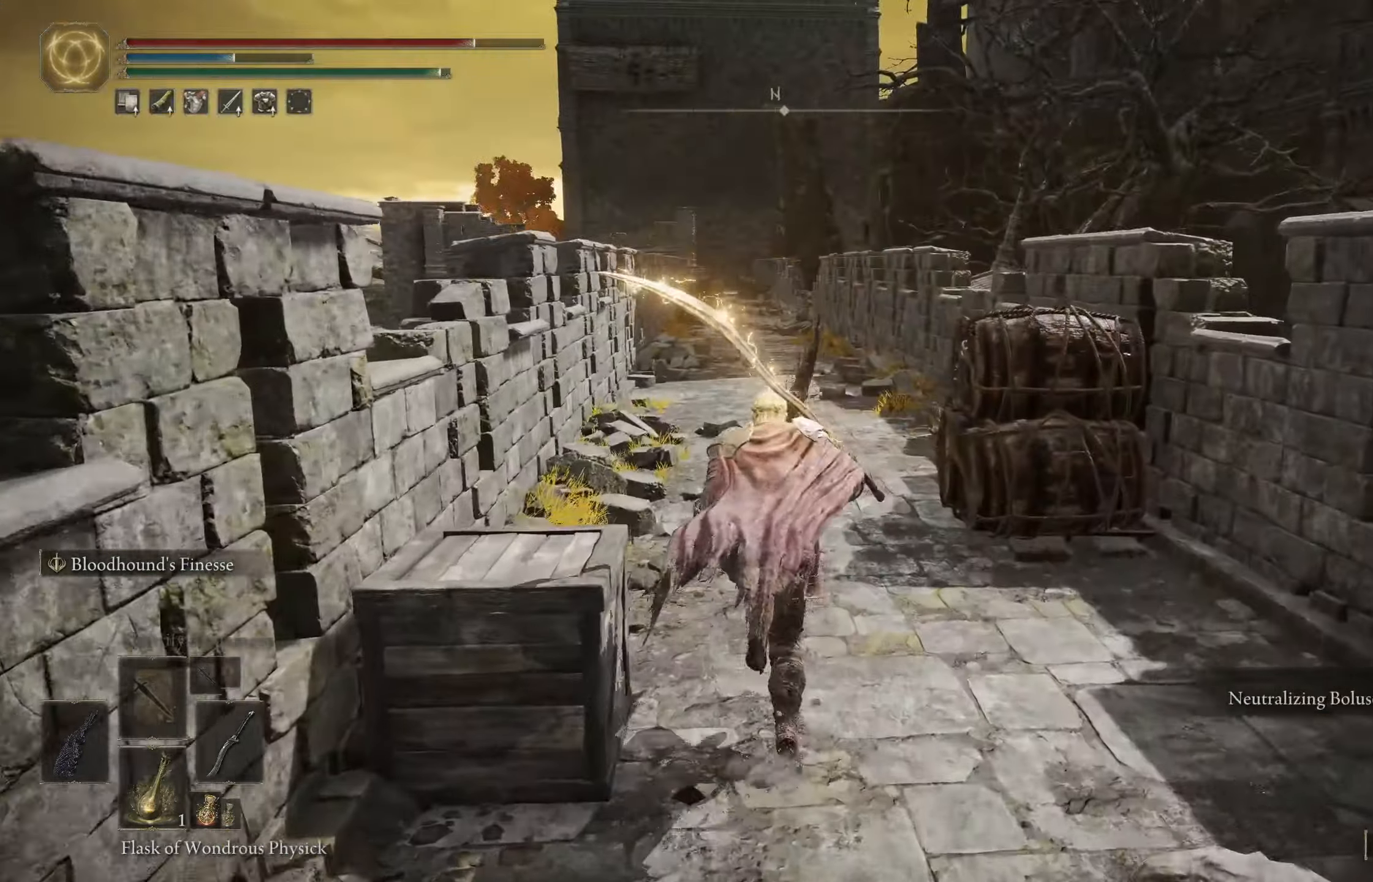
{"buttons": ["B"], "left_stick": "up", "right_stick": "center", "events": []}
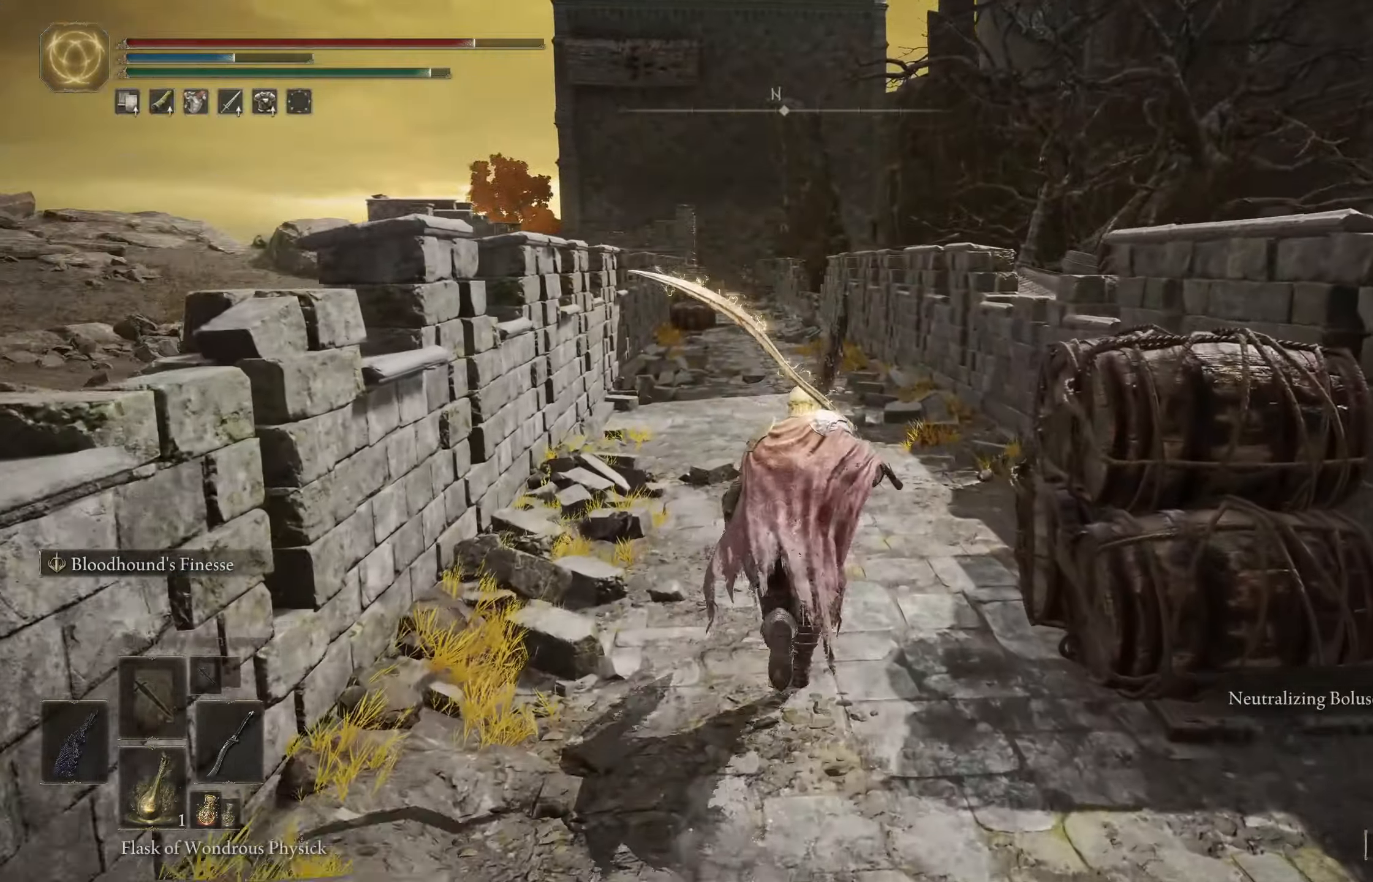
{"buttons": ["B"], "left_stick": "up", "right_stick": "center", "events": []}
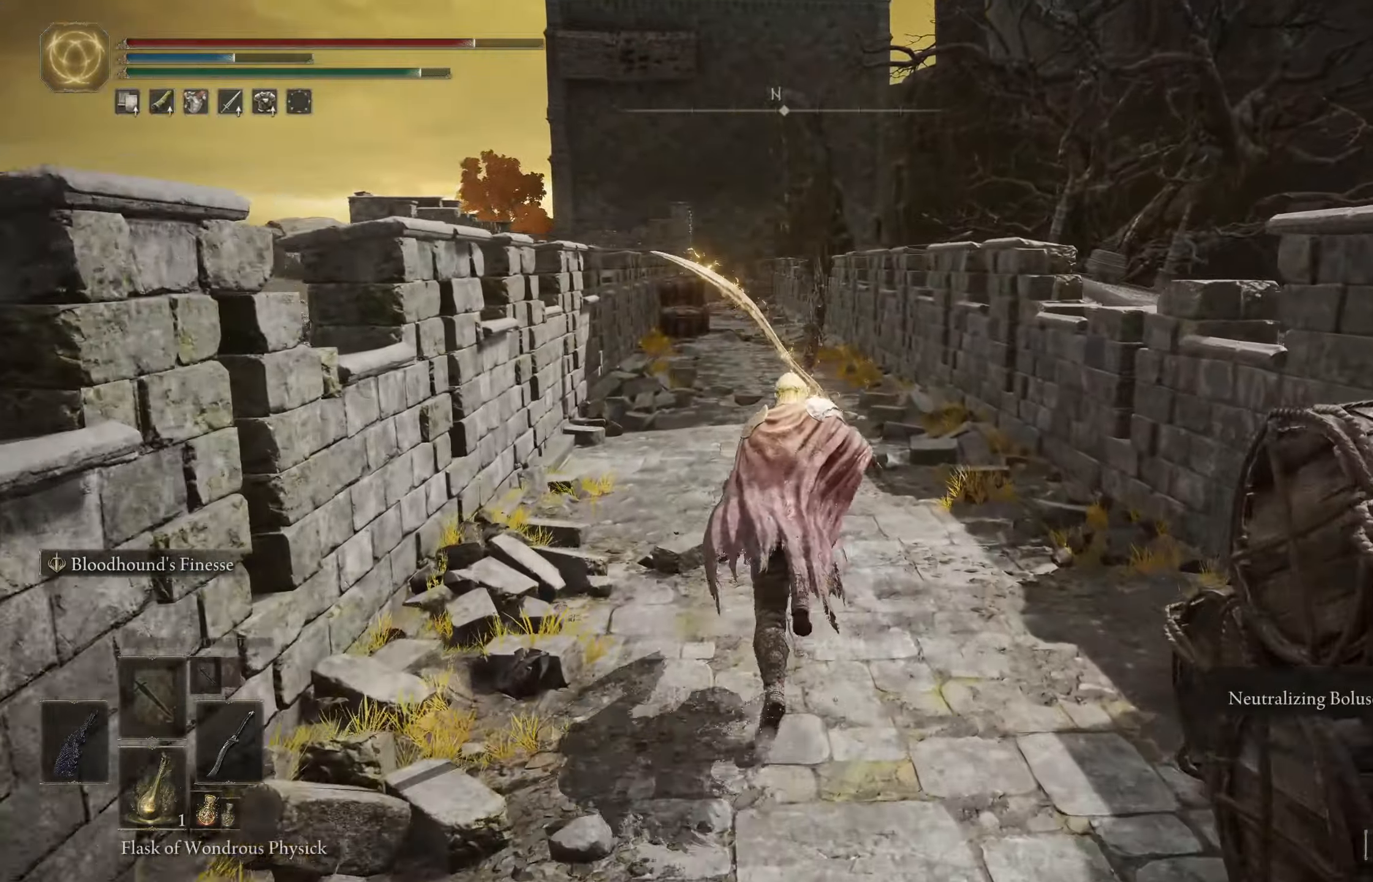
{"buttons": ["B"], "left_stick": "up", "right_stick": "center", "events": []}
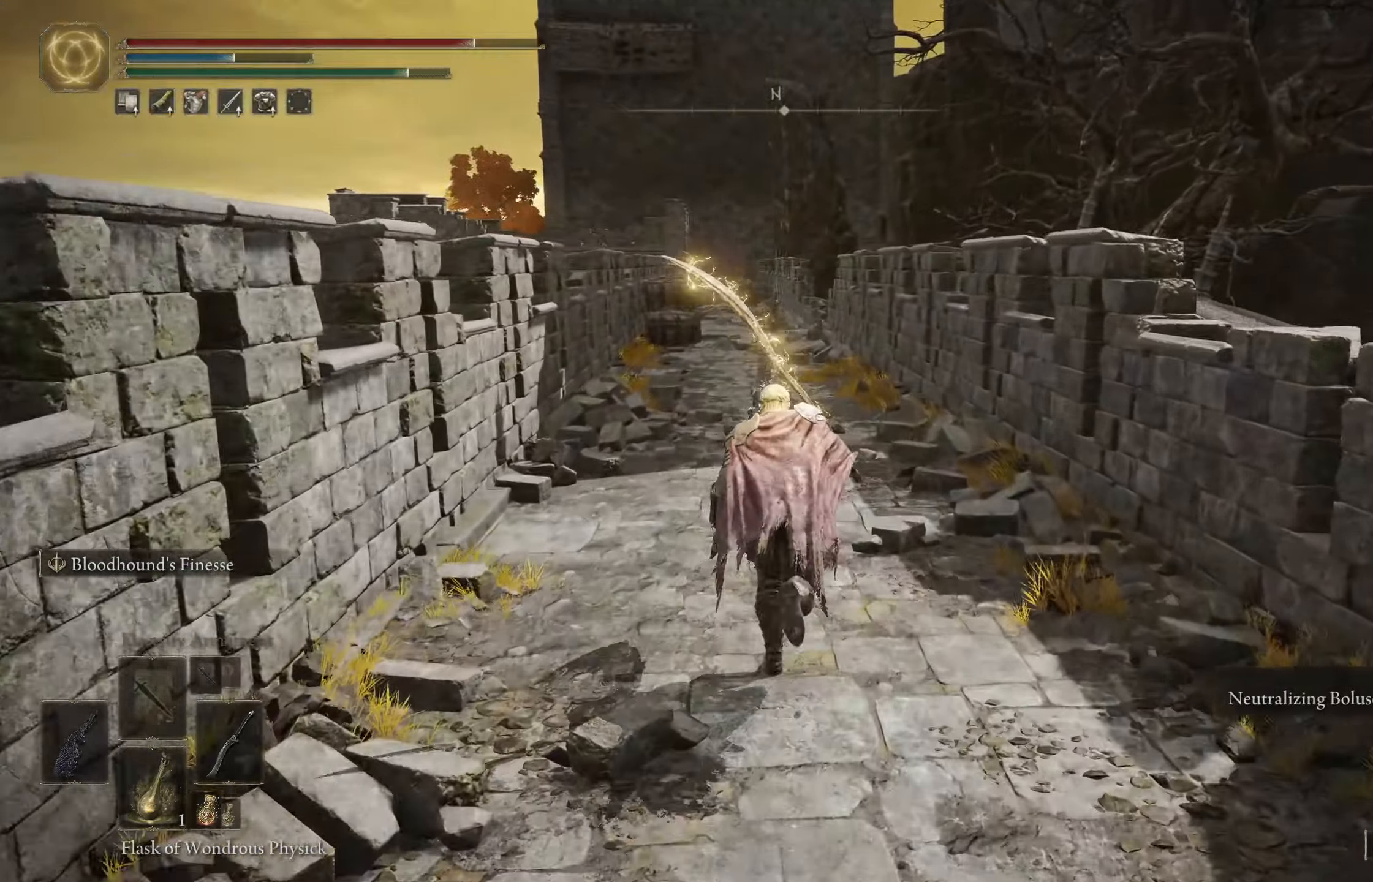
{"buttons": ["B"], "left_stick": "up", "right_stick": "center", "events": []}
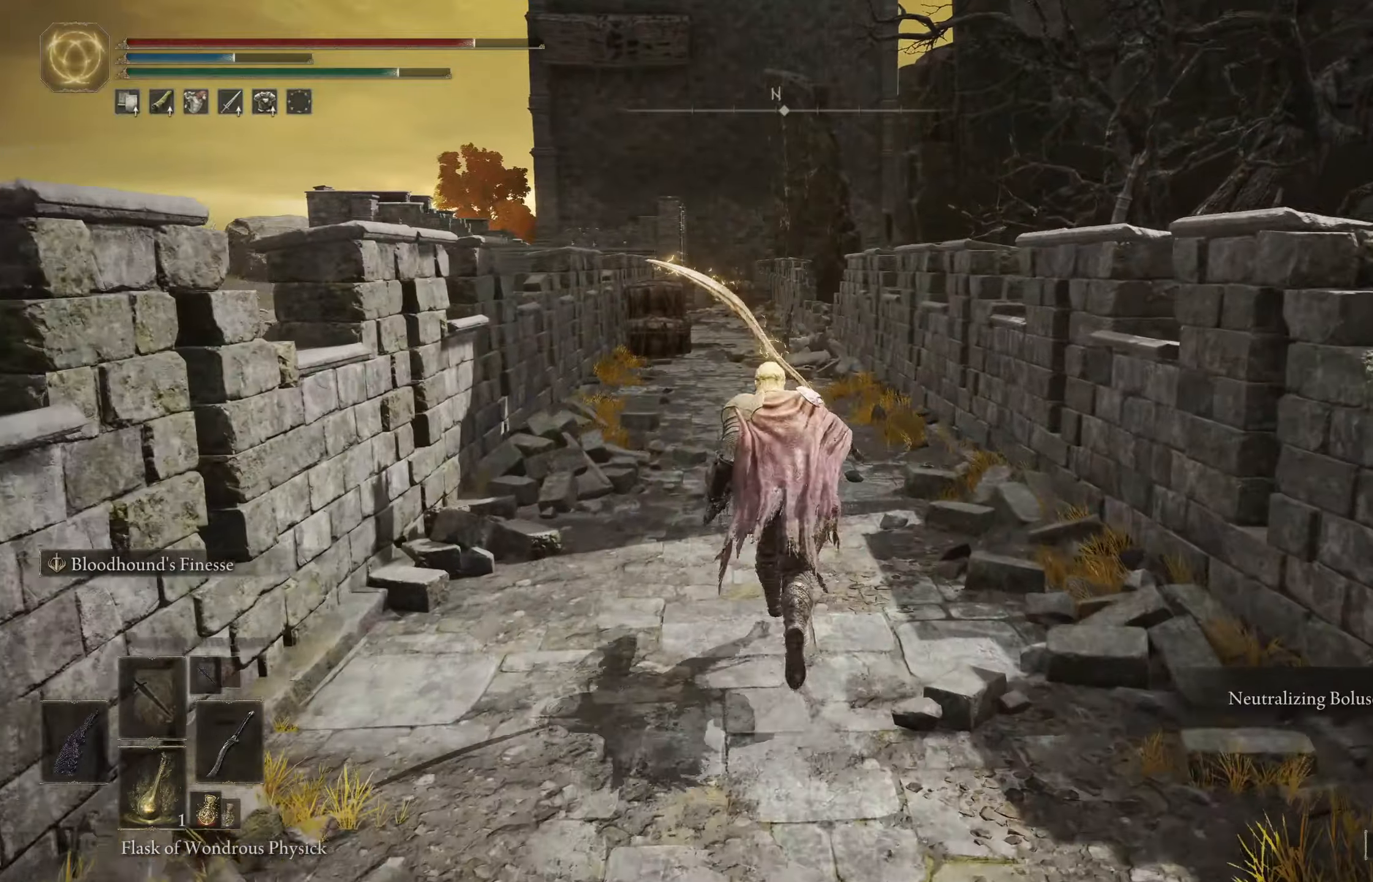
{"buttons": [], "left_stick": "up", "right_stick": "center", "events": [[450, "B", "up"]]}
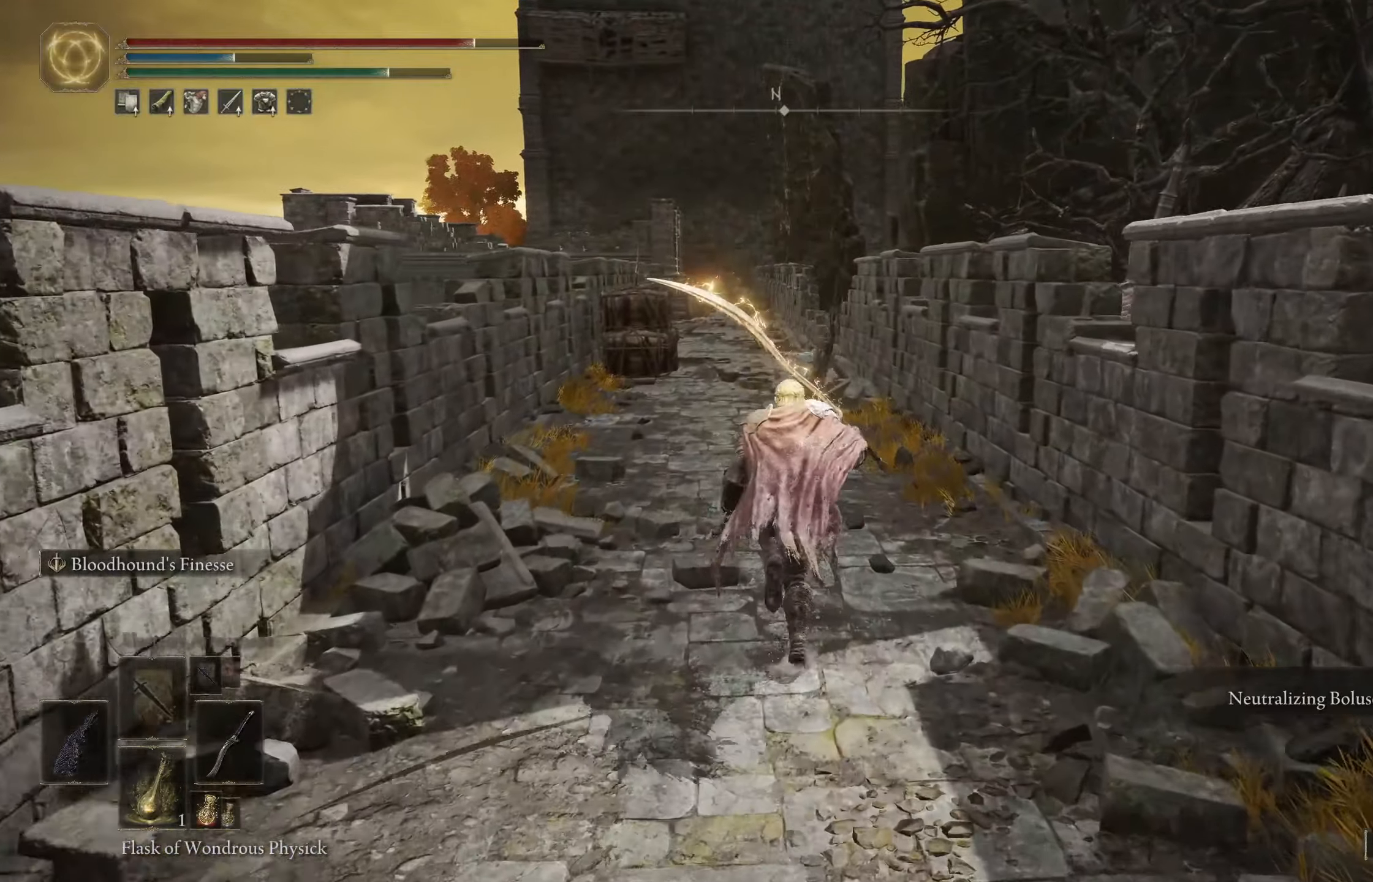
{"buttons": [], "left_stick": "up", "right_stick": "center", "events": []}
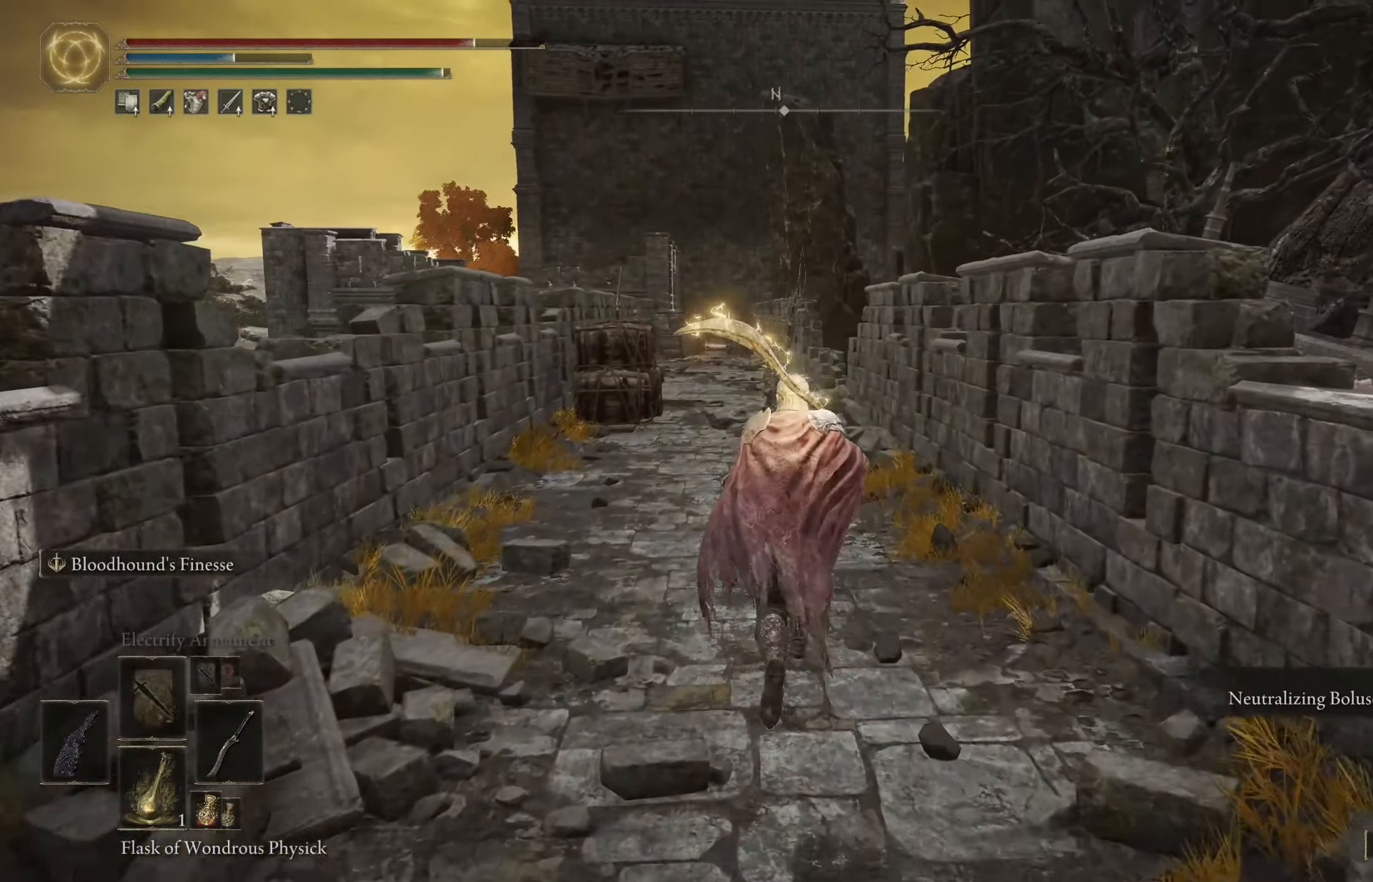
{"buttons": [], "left_stick": "up", "right_stick": "center", "events": []}
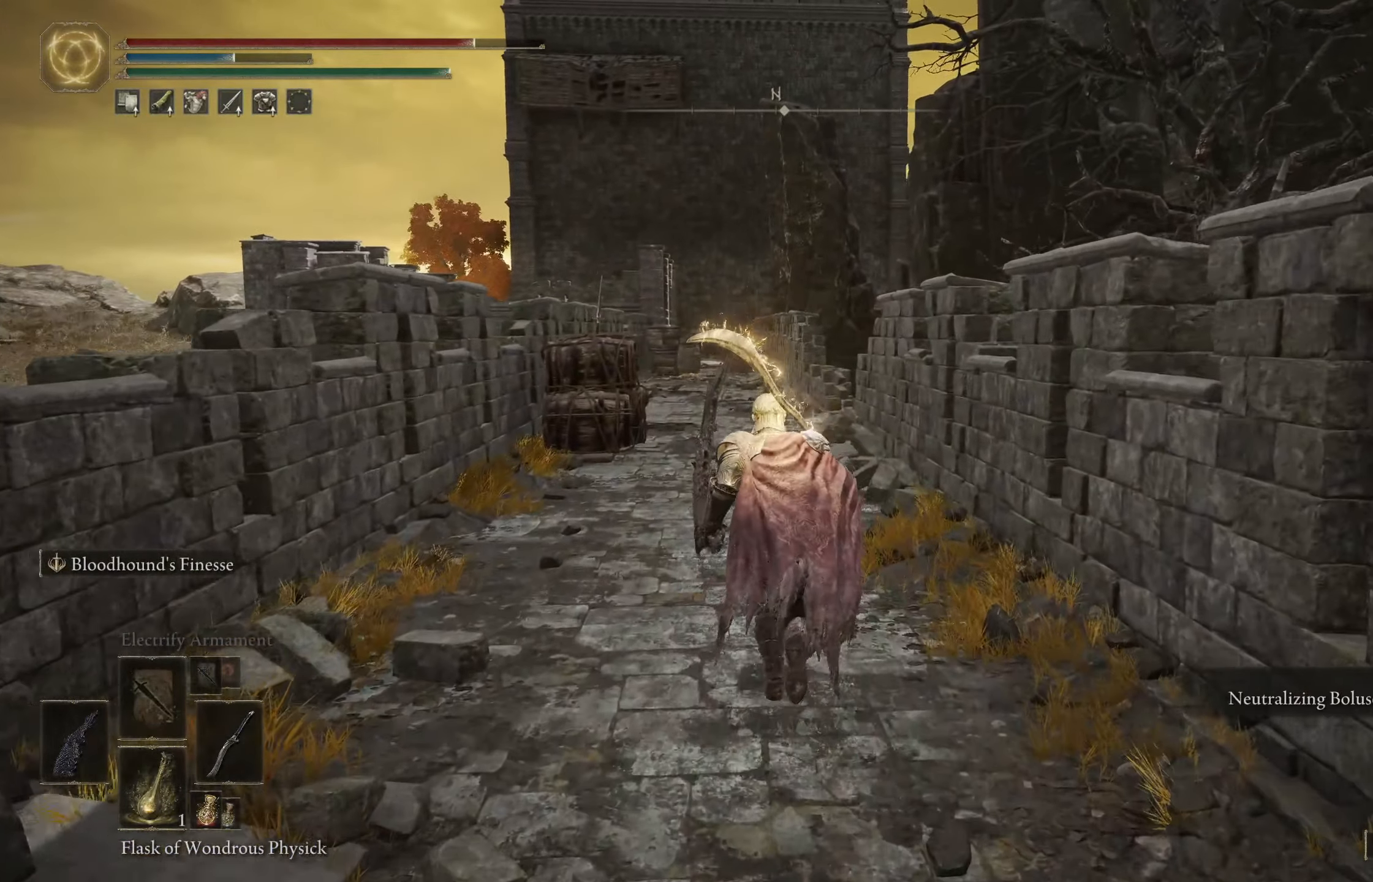
{"buttons": [], "left_stick": "up", "right_stick": "center", "events": []}